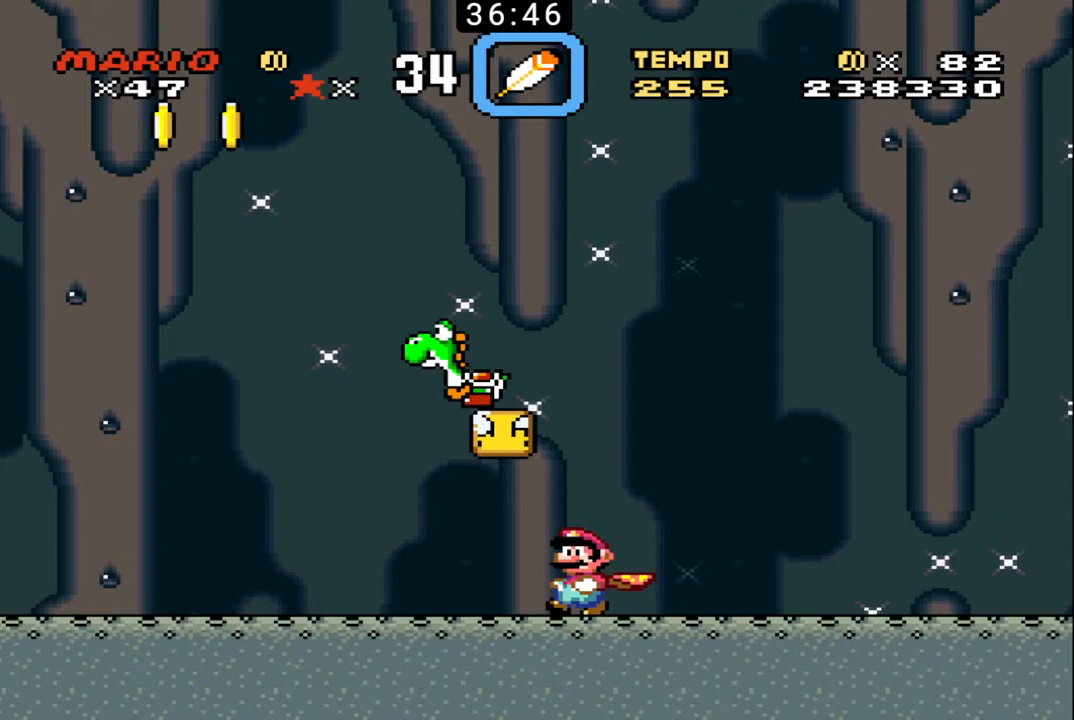
Gameplay with a controller (Nintendo layout); each line is a JSON object with the inputs held at the frame after it. "events" lists button and stick changes between this image and that frame as [ms after this image, input, new state], when the widget could be followed in between. Not read: L3 R3.
{"buttons": ["B", "DPAD_UP", "DPAD_RIGHT"], "events": [[67, "DPAD_UP", "down"], [67, "X", "down"], [100, "DPAD_LEFT", "up"], [100, "DPAD_RIGHT", "down"], [200, "X", "up"]]}
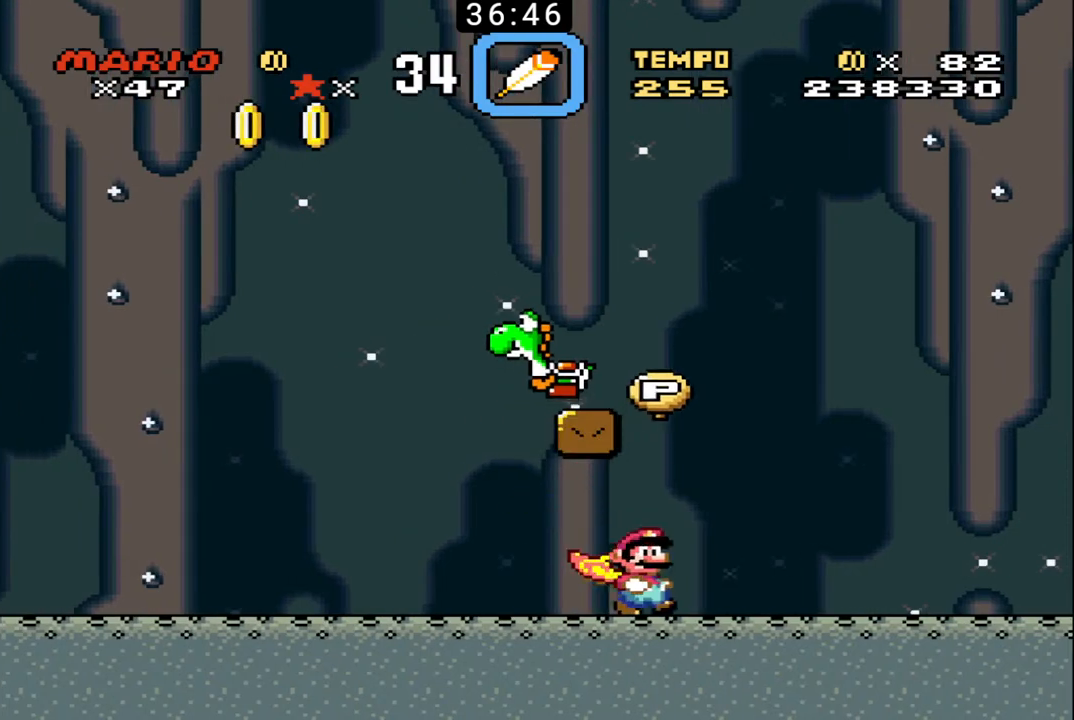
{"buttons": ["B", "DPAD_UP", "DPAD_RIGHT"], "events": []}
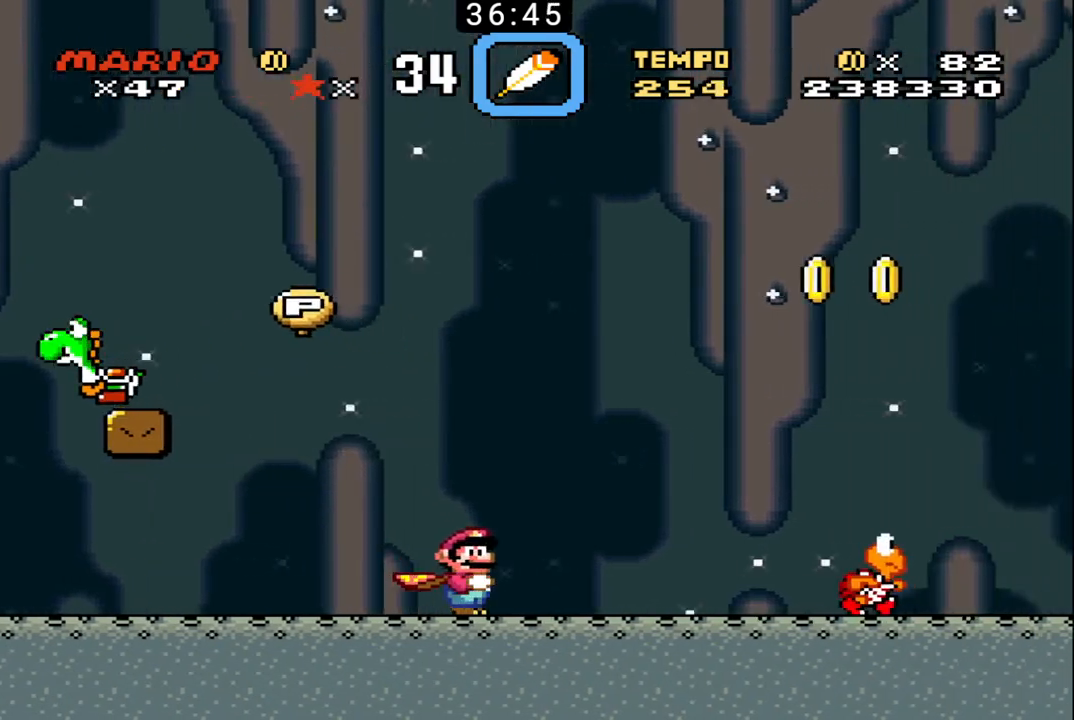
{"buttons": ["B", "X", "DPAD_UP", "DPAD_RIGHT"], "events": [[200, "DPAD_RIGHT", "up"], [200, "DPAD_UP", "up"], [233, "DPAD_LEFT", "down"], [333, "DPAD_LEFT", "up"], [367, "DPAD_RIGHT", "down"], [367, "DPAD_UP", "down"], [467, "X", "down"]]}
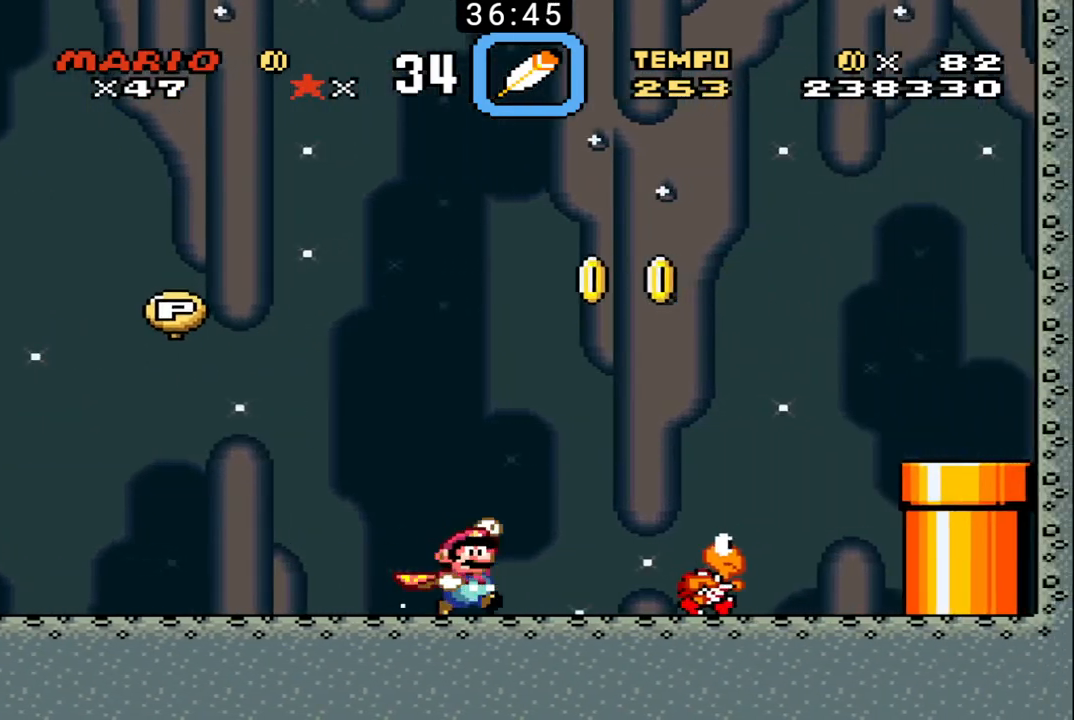
{"buttons": ["B", "DPAD_LEFT"], "events": [[300, "X", "up"], [467, "DPAD_RIGHT", "up"], [467, "DPAD_UP", "up"], [500, "DPAD_LEFT", "down"]]}
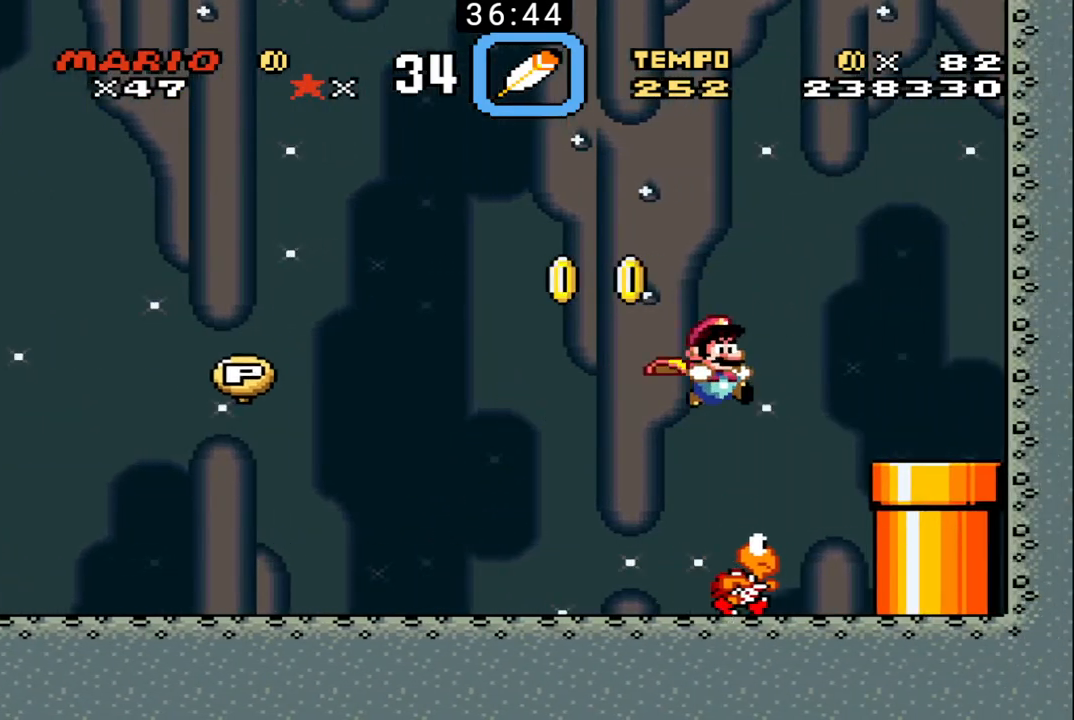
{"buttons": ["B", "DPAD_LEFT"], "events": [[100, "DPAD_LEFT", "up"], [300, "DPAD_LEFT", "down"]]}
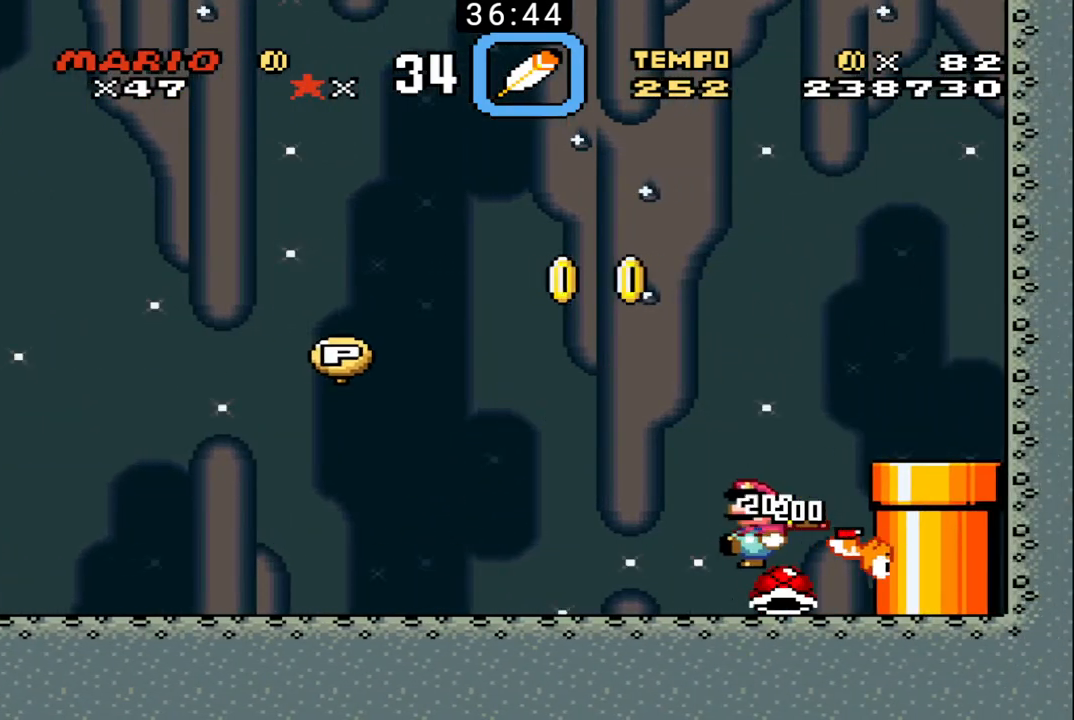
{"buttons": ["B", "X", "DPAD_UP", "DPAD_RIGHT"], "events": [[33, "DPAD_LEFT", "up"], [100, "DPAD_LEFT", "down"], [200, "DPAD_UP", "down"], [233, "DPAD_LEFT", "up"], [233, "DPAD_RIGHT", "down"], [367, "X", "down"]]}
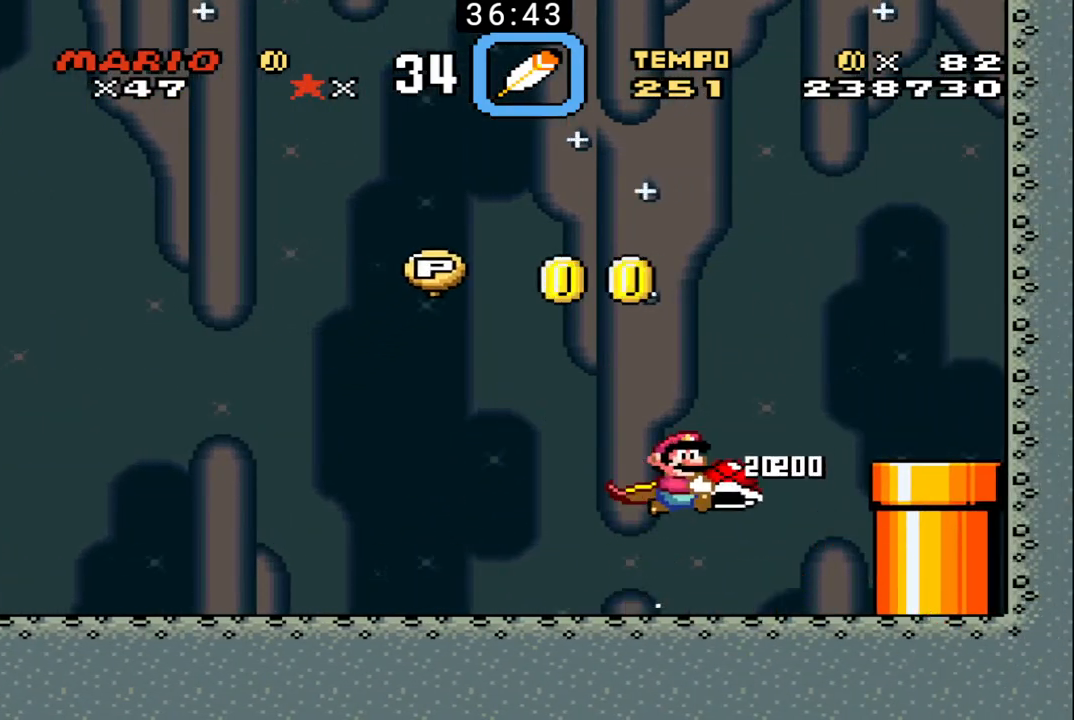
{"buttons": ["B", "DPAD_LEFT"], "events": [[333, "DPAD_UP", "up"], [333, "X", "up"], [367, "DPAD_LEFT", "down"], [367, "DPAD_RIGHT", "up"]]}
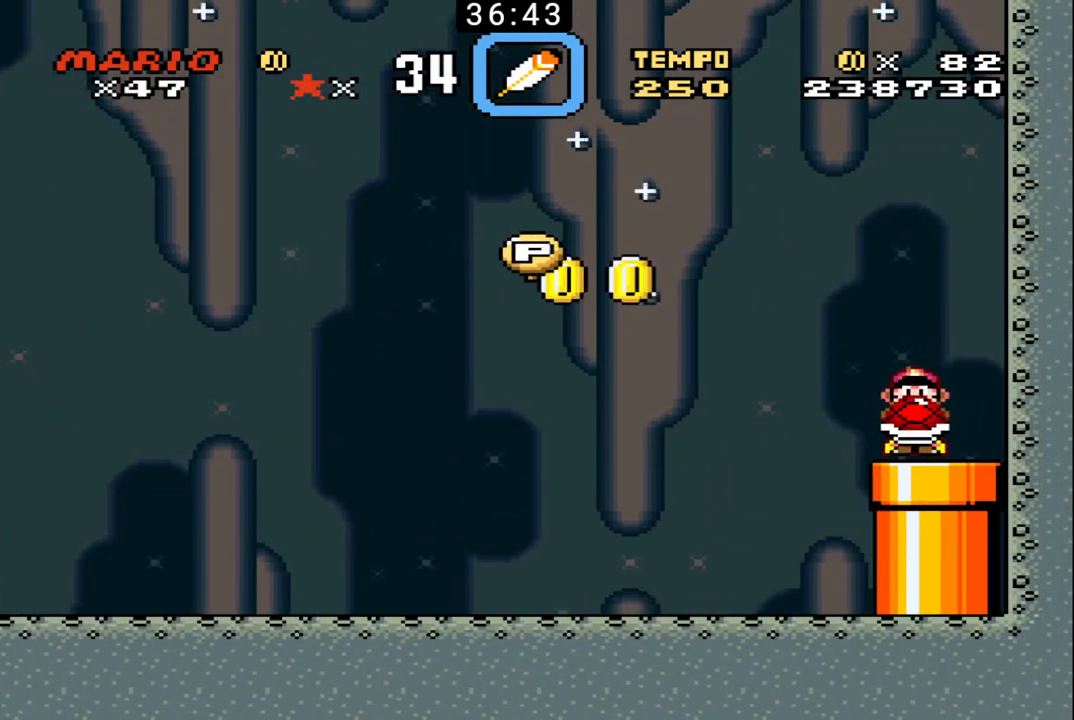
{"buttons": ["B"], "events": [[33, "DPAD_LEFT", "up"], [167, "DPAD_RIGHT", "down"], [200, "DPAD_UP", "down"], [267, "DPAD_UP", "up"], [300, "DPAD_RIGHT", "up"], [367, "DPAD_LEFT", "down"], [467, "DPAD_LEFT", "up"]]}
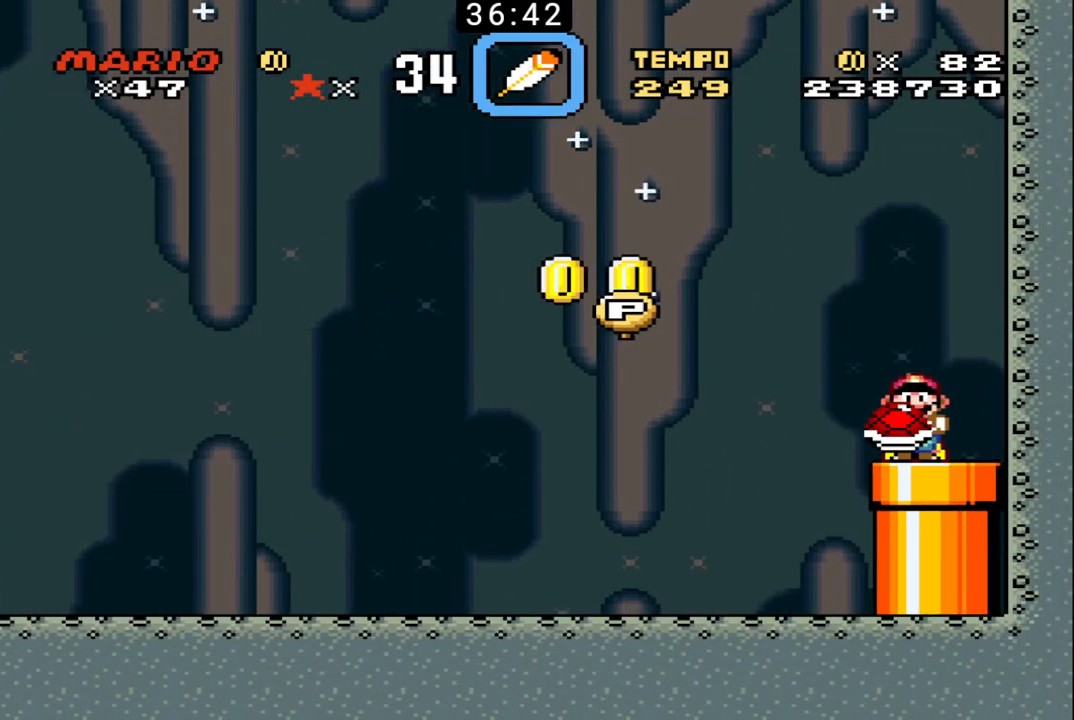
{"buttons": ["B"], "events": [[100, "DPAD_RIGHT", "down"], [133, "DPAD_UP", "down"], [233, "DPAD_RIGHT", "up"], [233, "DPAD_UP", "up"]]}
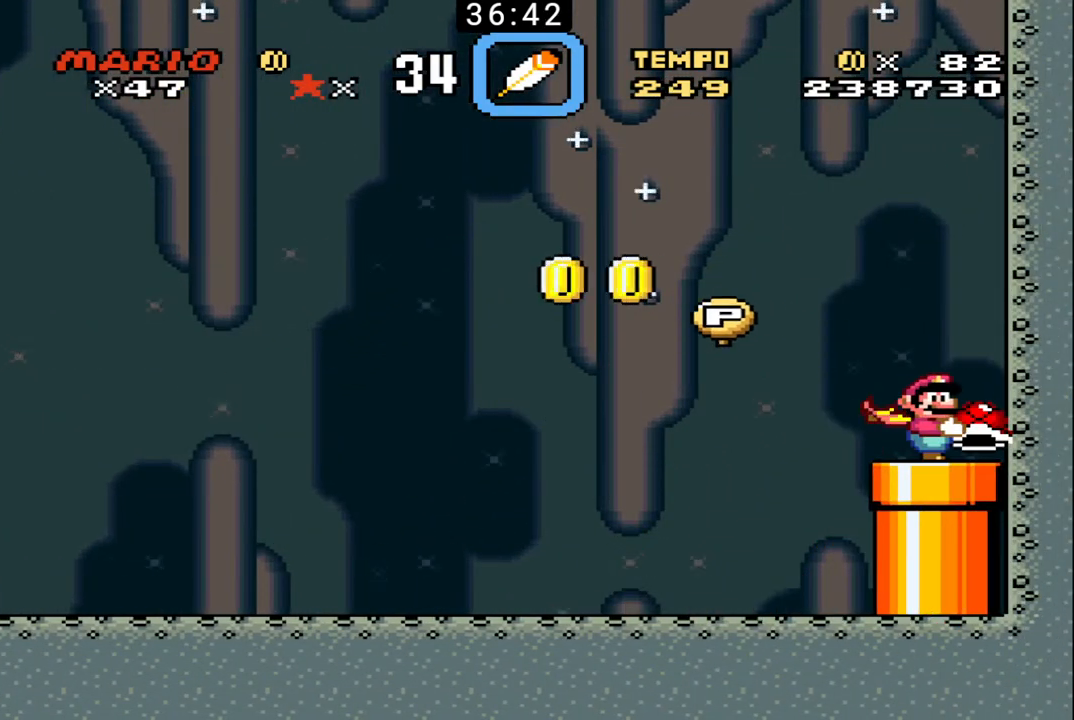
{"buttons": ["B"], "events": []}
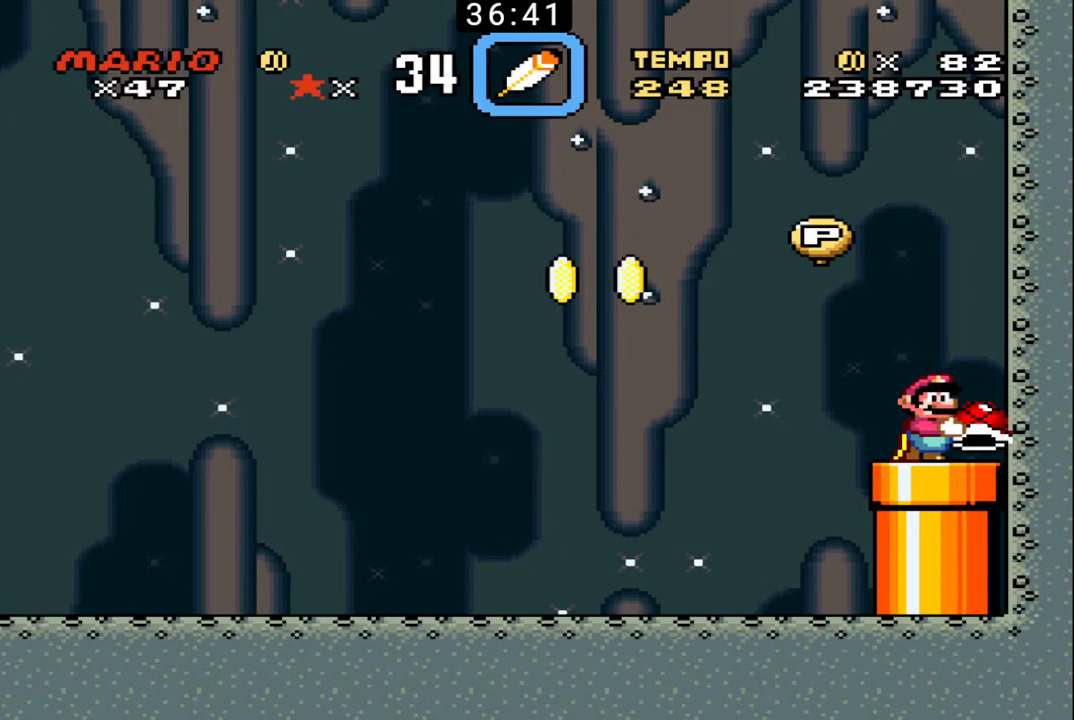
{"buttons": ["B"], "events": [[167, "DPAD_DOWN", "down"], [267, "DPAD_LEFT", "down"], [300, "DPAD_DOWN", "up"], [300, "DPAD_LEFT", "up"]]}
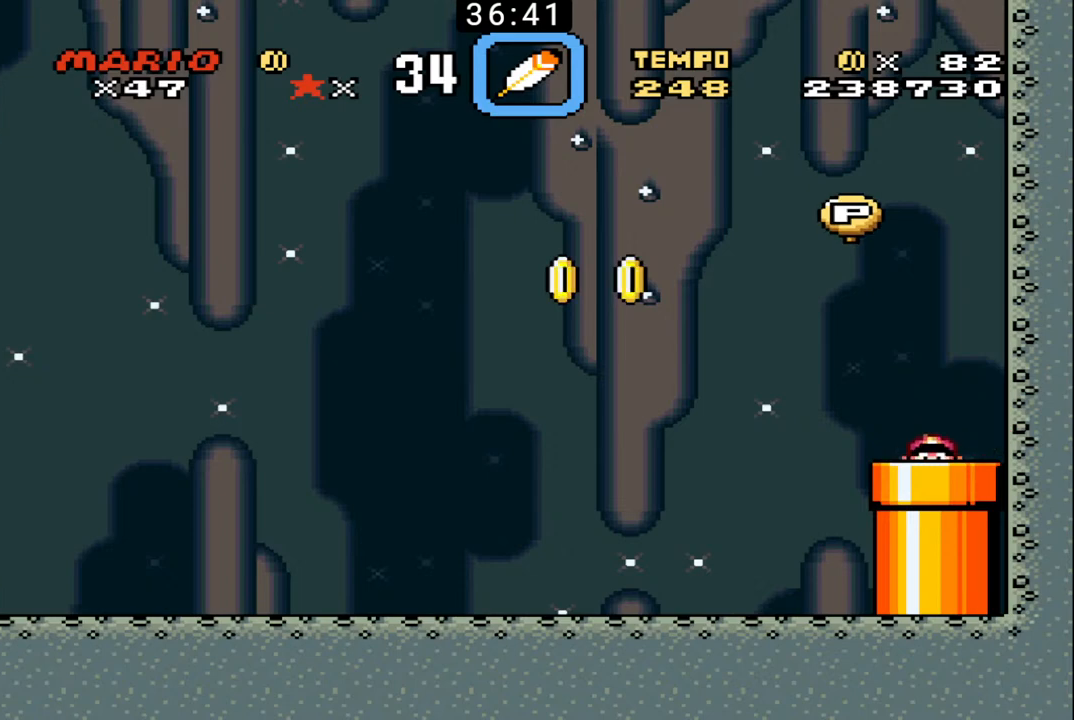
{"buttons": ["B"], "events": []}
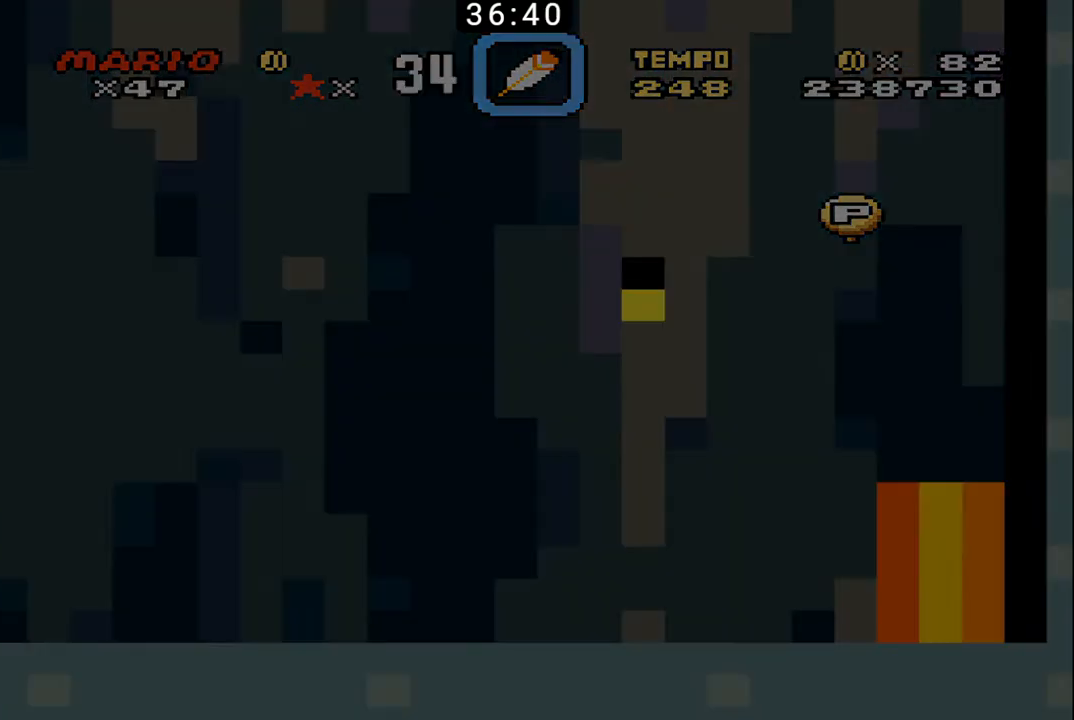
{"buttons": ["B"], "events": []}
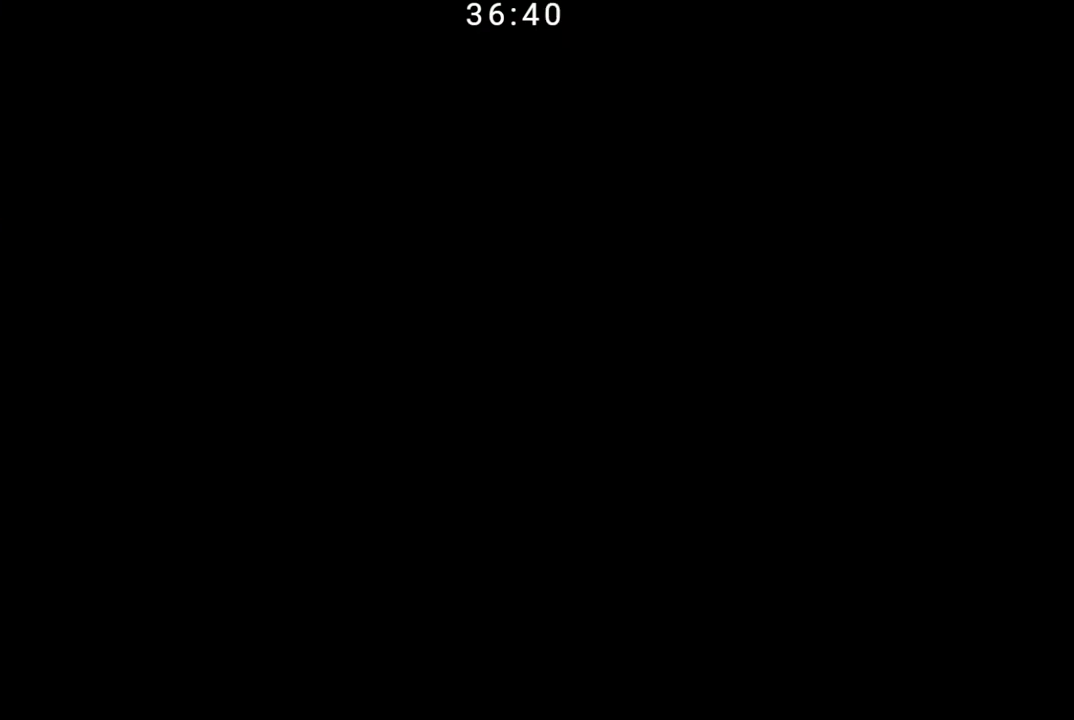
{"buttons": ["B"], "events": []}
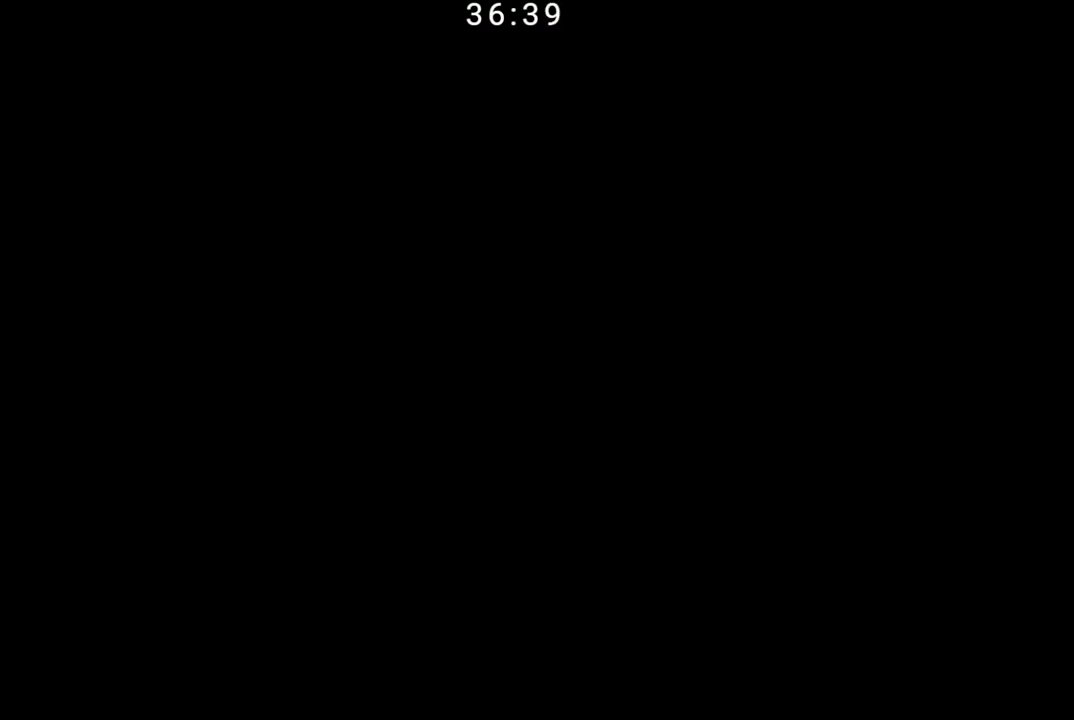
{"buttons": ["B"], "events": []}
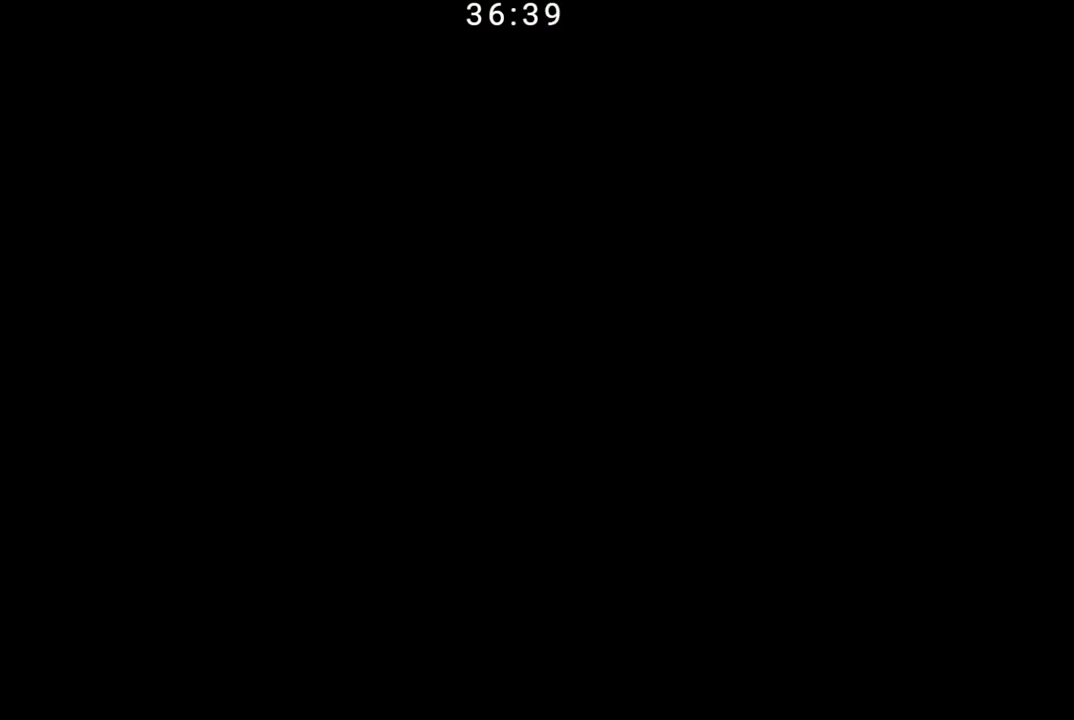
{"buttons": ["B"], "events": []}
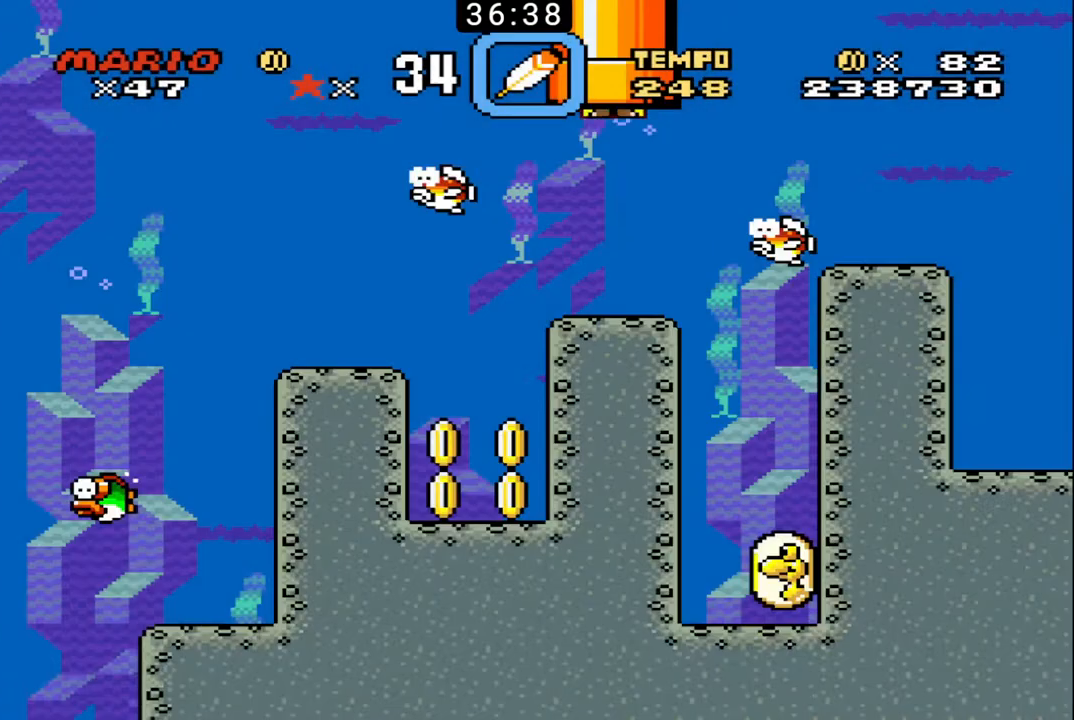
{"buttons": ["B", "DPAD_DOWN"], "events": [[133, "DPAD_LEFT", "down"], [300, "DPAD_DOWN", "down"], [333, "DPAD_LEFT", "up"], [333, "DPAD_RIGHT", "down"], [500, "DPAD_RIGHT", "up"]]}
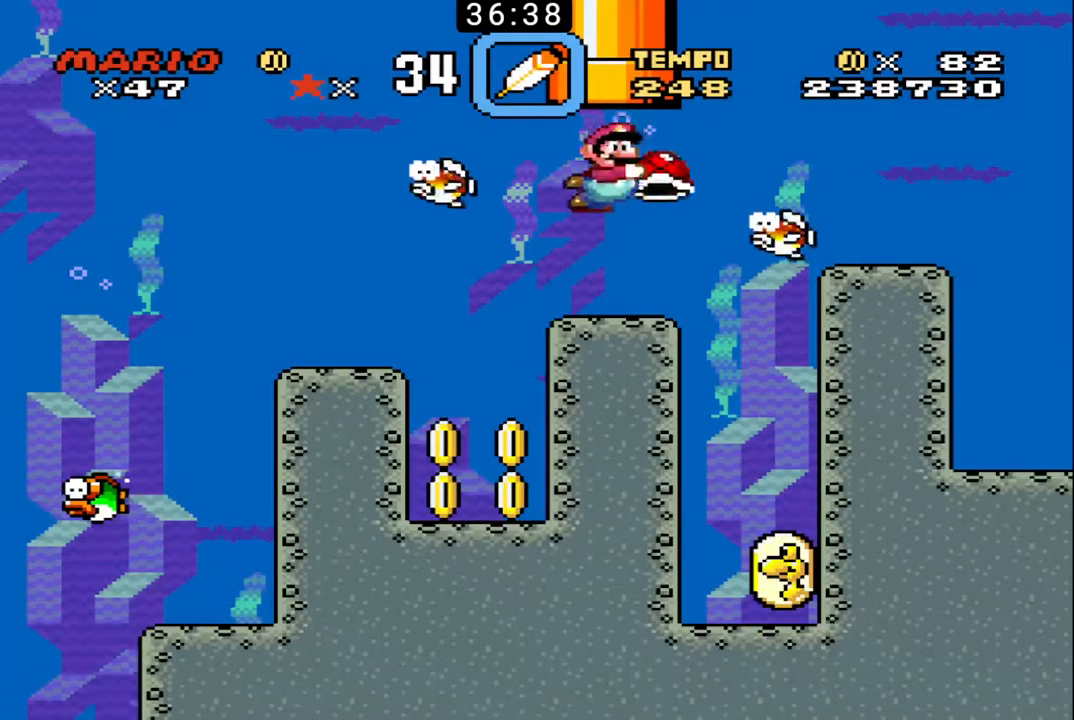
{"buttons": ["B", "DPAD_DOWN", "DPAD_RIGHT"], "events": [[33, "DPAD_LEFT", "down"], [233, "DPAD_LEFT", "up"], [367, "DPAD_RIGHT", "down"]]}
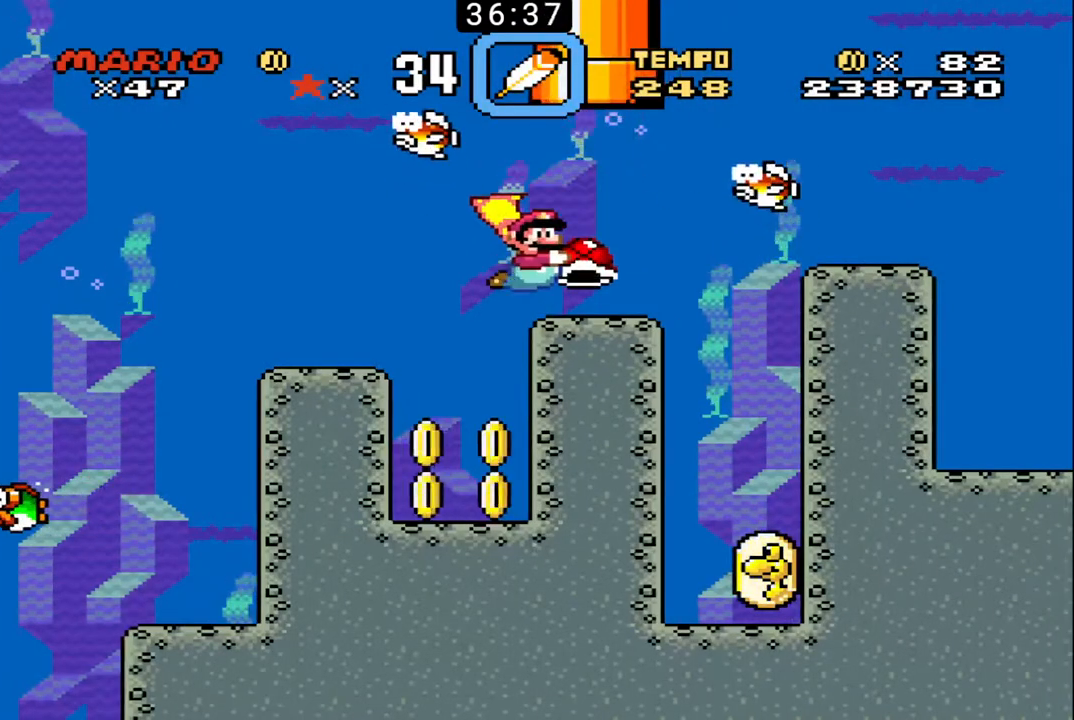
{"buttons": ["B", "DPAD_DOWN", "DPAD_RIGHT"], "events": [[200, "DPAD_RIGHT", "up"], [267, "DPAD_LEFT", "down"], [467, "DPAD_LEFT", "up"], [467, "DPAD_RIGHT", "down"]]}
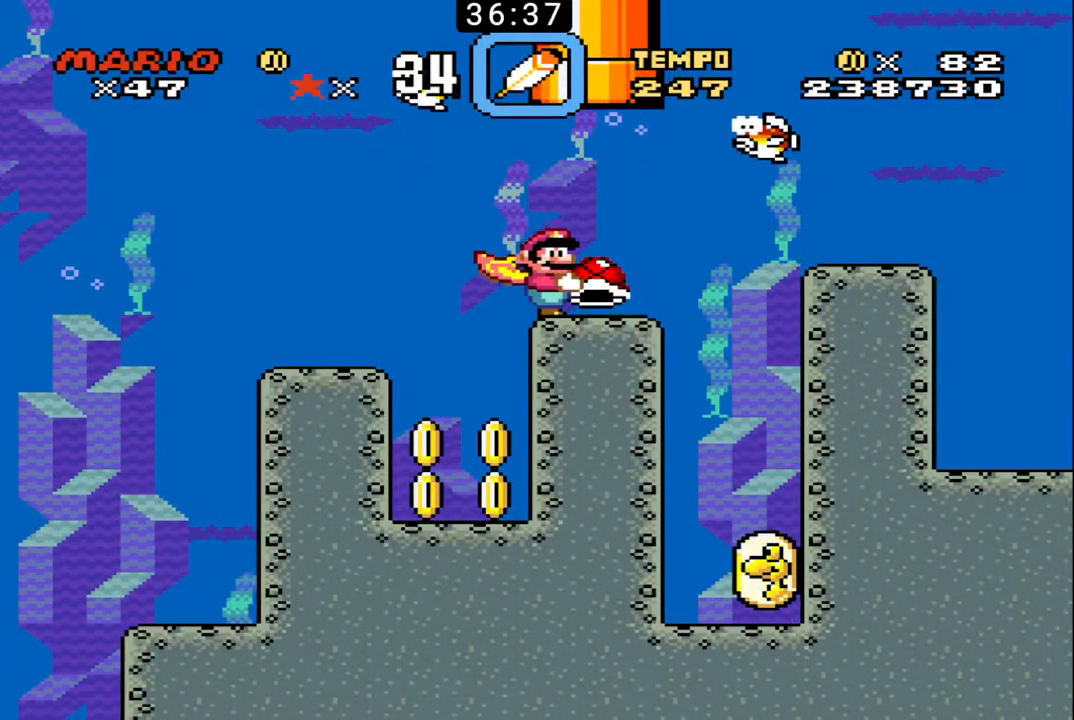
{"buttons": ["B", "DPAD_DOWN", "DPAD_LEFT"], "events": [[233, "DPAD_RIGHT", "up"], [333, "DPAD_LEFT", "down"]]}
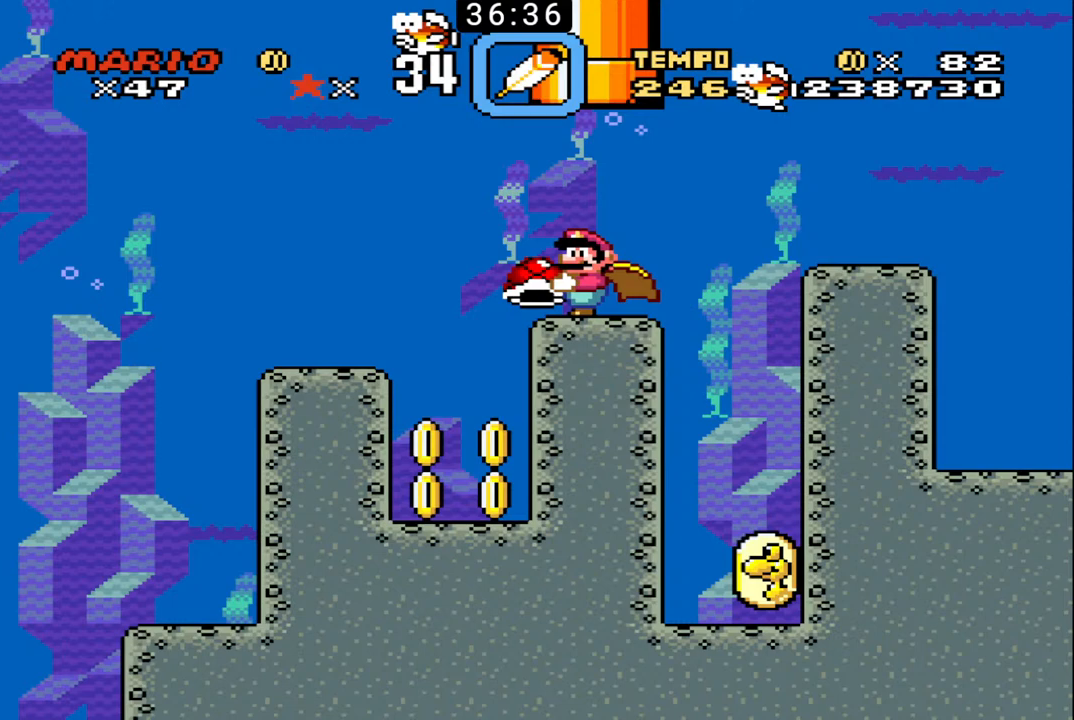
{"buttons": ["B", "DPAD_DOWN"], "events": [[67, "DPAD_LEFT", "up"], [100, "DPAD_RIGHT", "down"], [300, "DPAD_RIGHT", "up"]]}
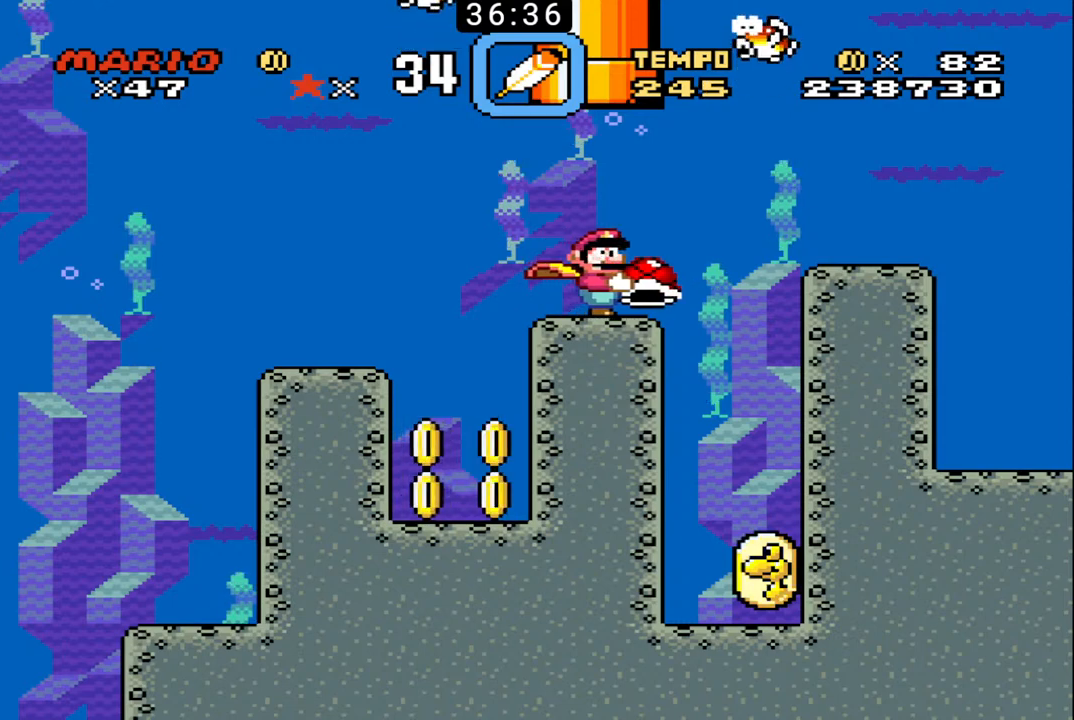
{"buttons": ["B", "DPAD_DOWN", "DPAD_RIGHT"], "events": [[67, "DPAD_LEFT", "down"], [200, "DPAD_DOWN", "up"], [267, "DPAD_DOWN", "down"], [433, "DPAD_LEFT", "up"], [500, "DPAD_RIGHT", "down"]]}
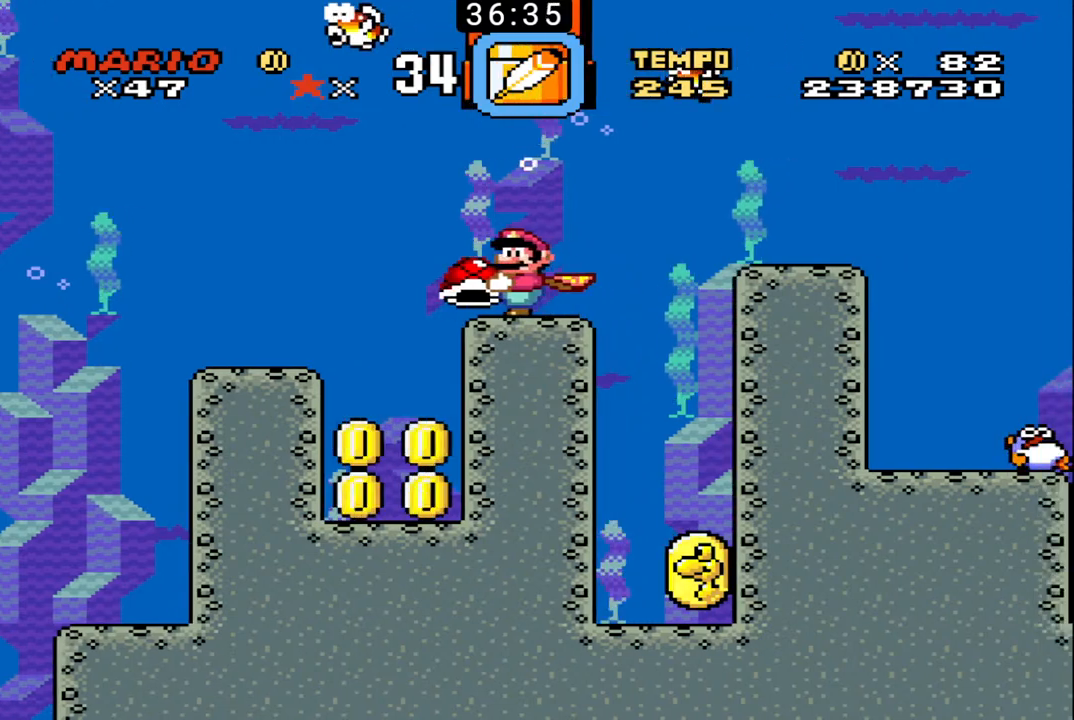
{"buttons": ["DPAD_DOWN", "DPAD_LEFT"], "events": [[267, "DPAD_RIGHT", "up"], [300, "B", "up"], [300, "DPAD_LEFT", "down"]]}
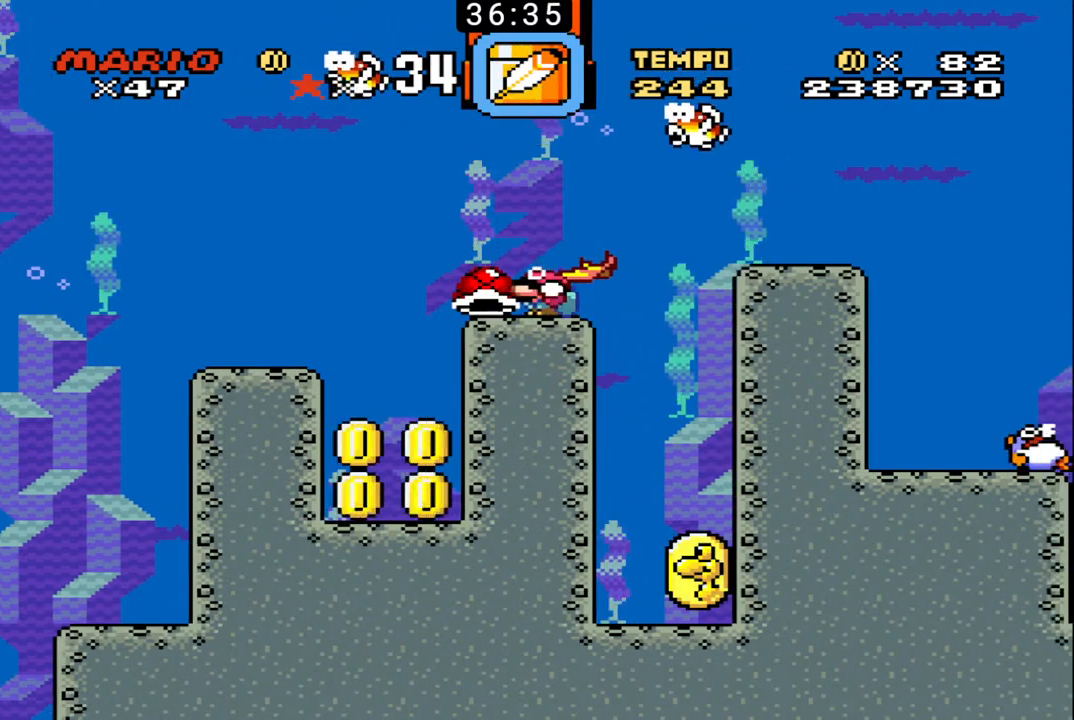
{"buttons": ["B"], "events": [[67, "DPAD_DOWN", "up"], [67, "DPAD_LEFT", "up"], [200, "DPAD_RIGHT", "down"], [267, "DPAD_DOWN", "down"], [333, "DPAD_DOWN", "up"], [333, "DPAD_LEFT", "down"], [333, "DPAD_RIGHT", "up"], [400, "DPAD_DOWN", "down"], [433, "B", "down"], [433, "DPAD_DOWN", "up"], [433, "DPAD_LEFT", "up"]]}
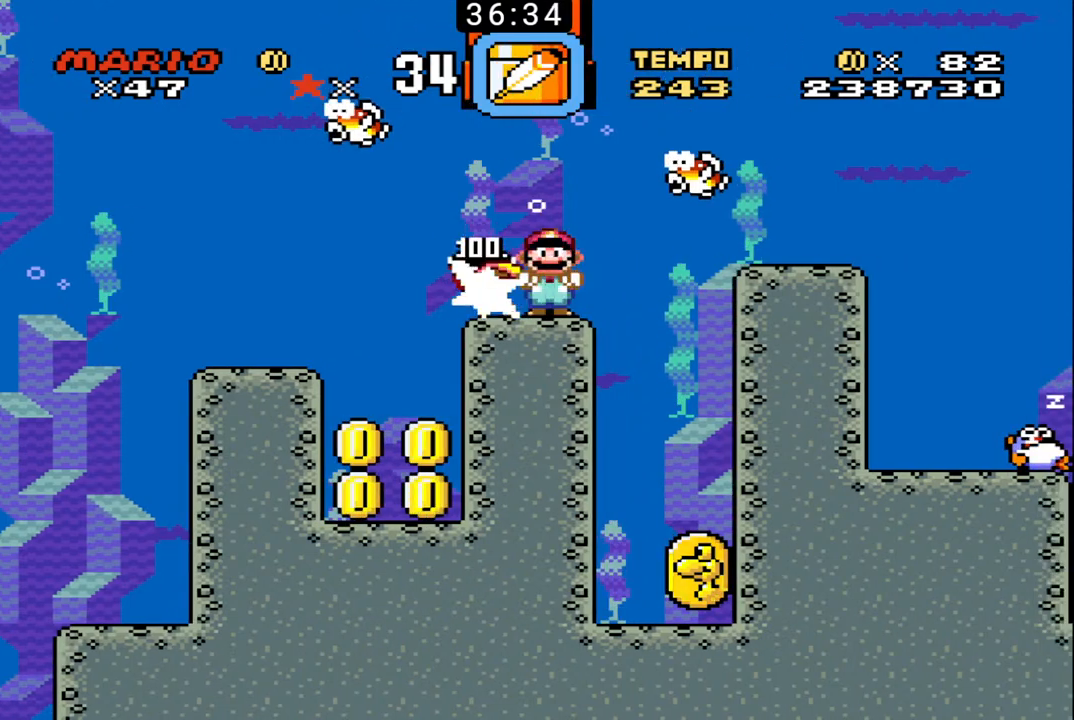
{"buttons": ["B"], "events": [[167, "DPAD_LEFT", "down"], [367, "DPAD_LEFT", "up"]]}
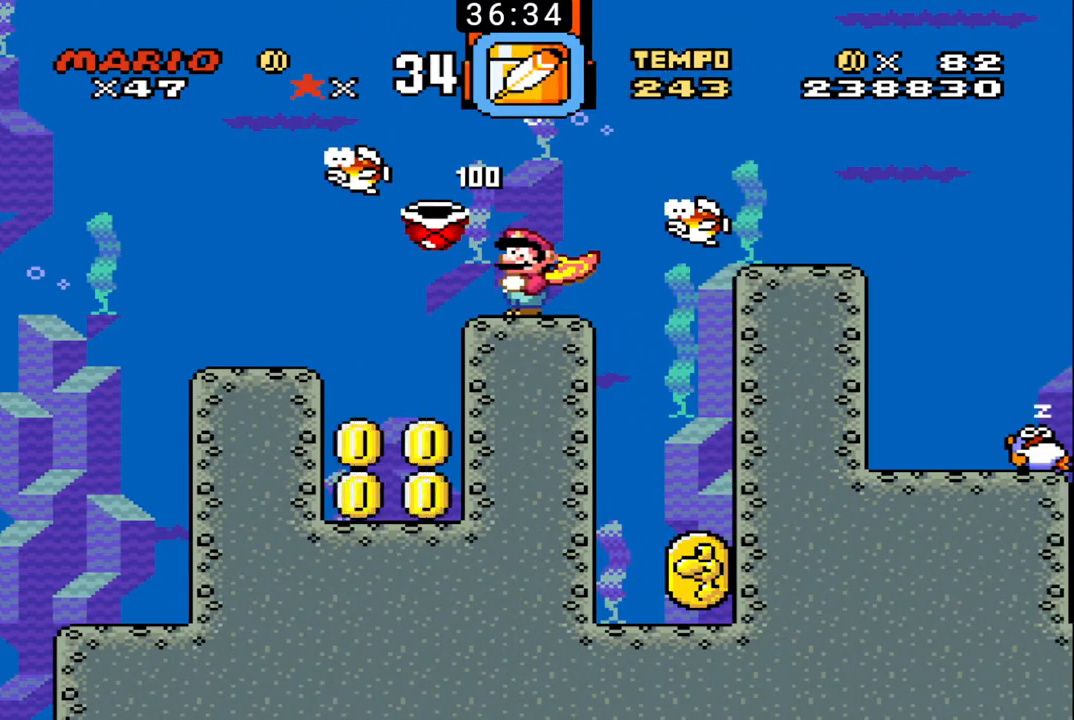
{"buttons": ["B", "DPAD_LEFT"], "events": [[33, "DPAD_LEFT", "down"]]}
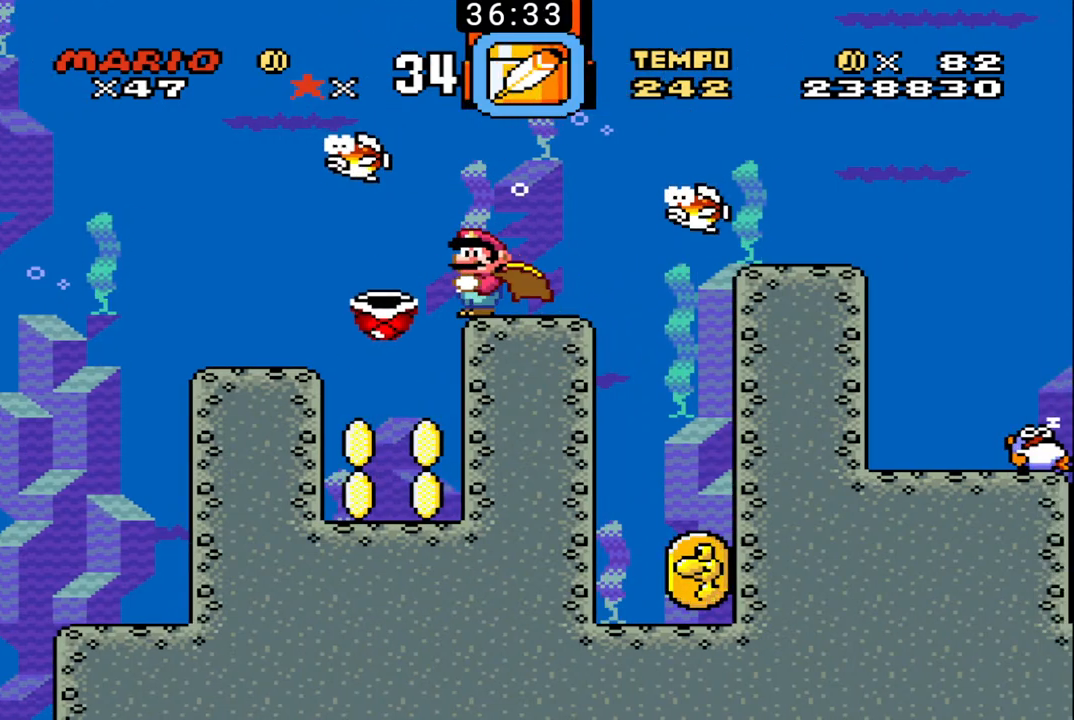
{"buttons": ["B", "DPAD_DOWN", "DPAD_RIGHT"], "events": [[233, "DPAD_DOWN", "down"], [367, "DPAD_LEFT", "up"], [467, "DPAD_RIGHT", "down"]]}
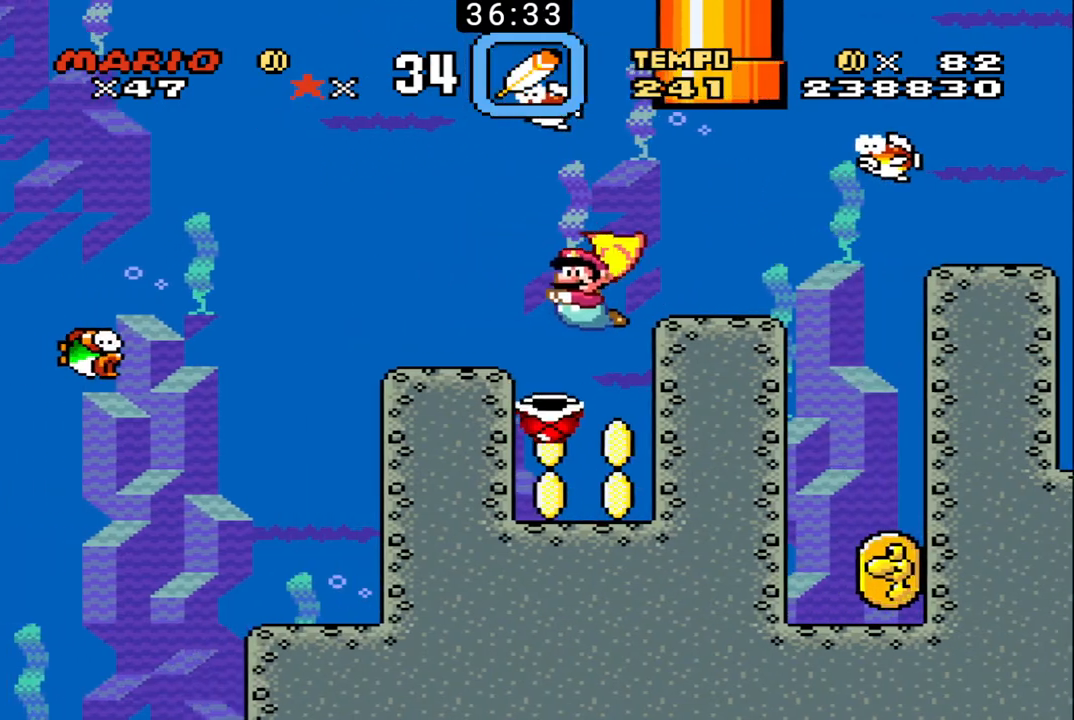
{"buttons": ["B"], "events": [[233, "DPAD_RIGHT", "up"], [267, "DPAD_LEFT", "down"], [400, "DPAD_DOWN", "up"], [500, "DPAD_LEFT", "up"]]}